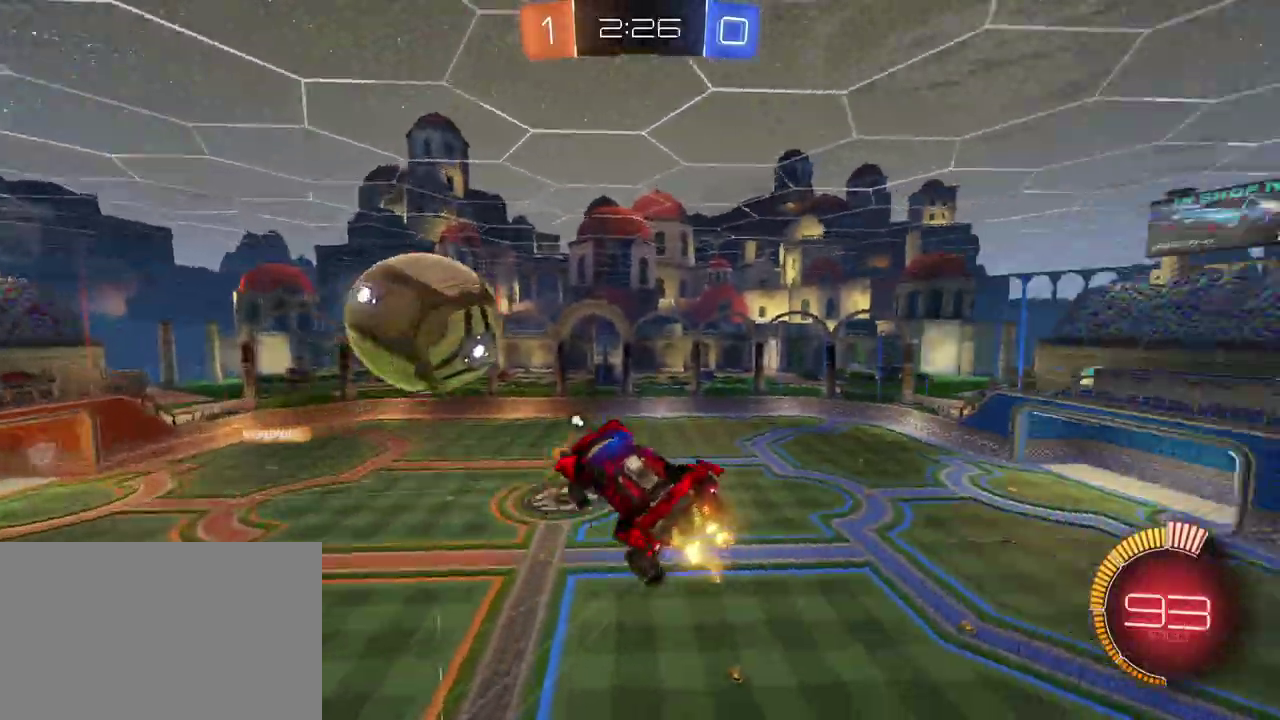
Gameplay with a controller (PlayStation layout); each line is a JSON object with the inputs held at the frame after it. "events" lists button and stick changes between this image and that frame as [ms after this image, input, new state], when the widget could be followed in between. Not read: L1 L3 R3.
{"buttons": ["R2"], "left_stick": "down-left", "right_stick": "center", "events": [[33, "TRIANGLE", "up"], [117, "left_stick", "center"], [183, "R1", "up"], [217, "left_stick", "down-left"]]}
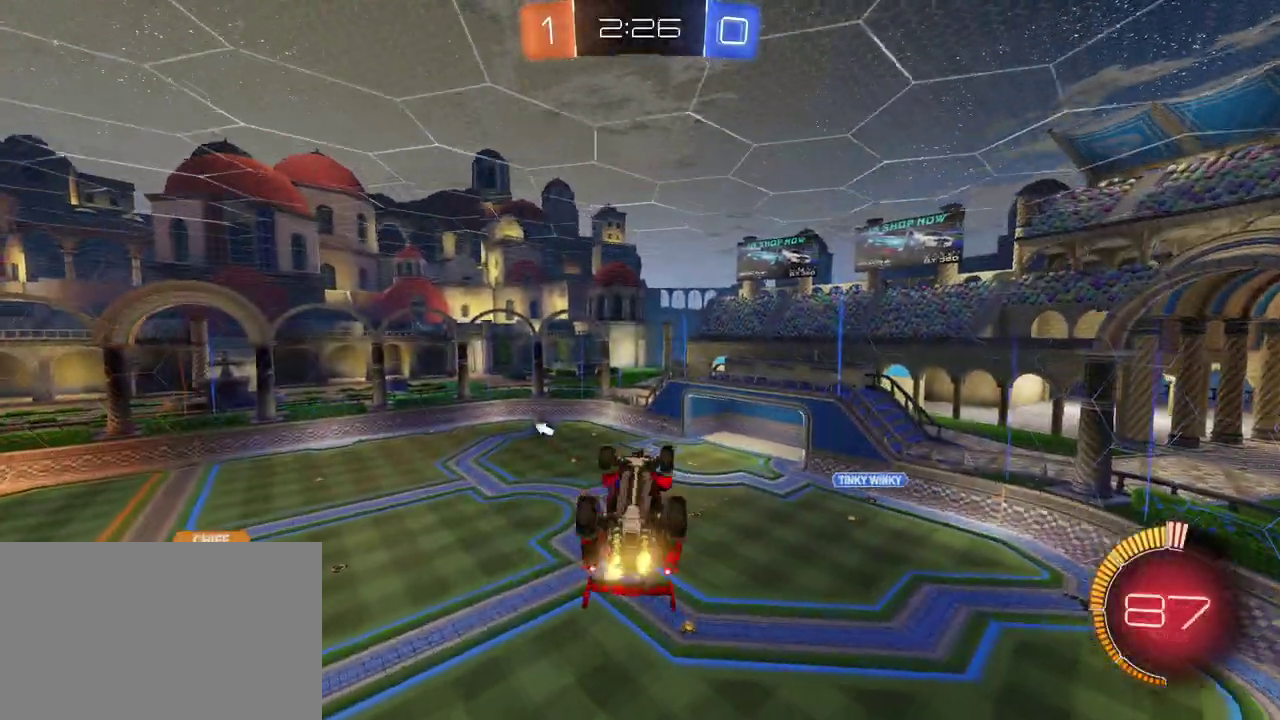
{"buttons": ["R1", "R2"], "left_stick": "up-left", "right_stick": "center", "events": [[183, "left_stick", "left"], [200, "R1", "down"], [333, "left_stick", "center"], [483, "left_stick", "up-left"]]}
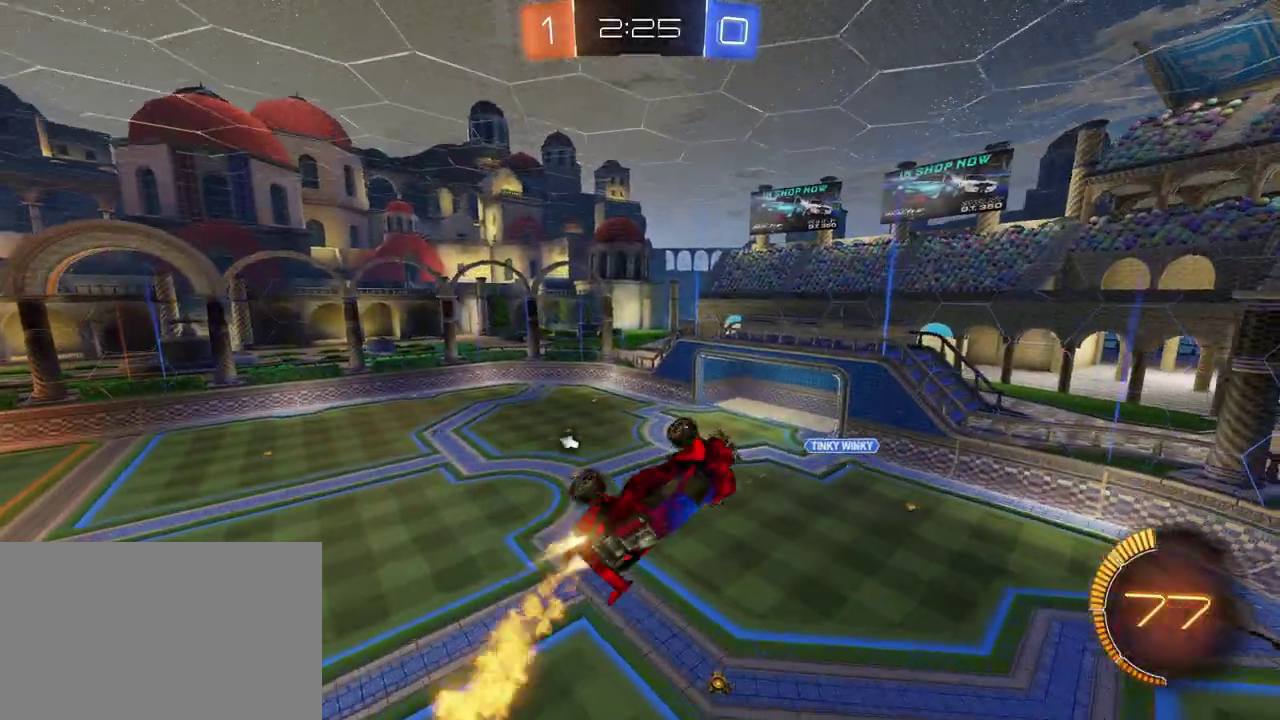
{"buttons": ["R2"], "left_stick": "down-right", "right_stick": "center", "events": [[33, "R1", "up"], [67, "left_stick", "left"], [350, "left_stick", "down-left"], [417, "left_stick", "down-right"]]}
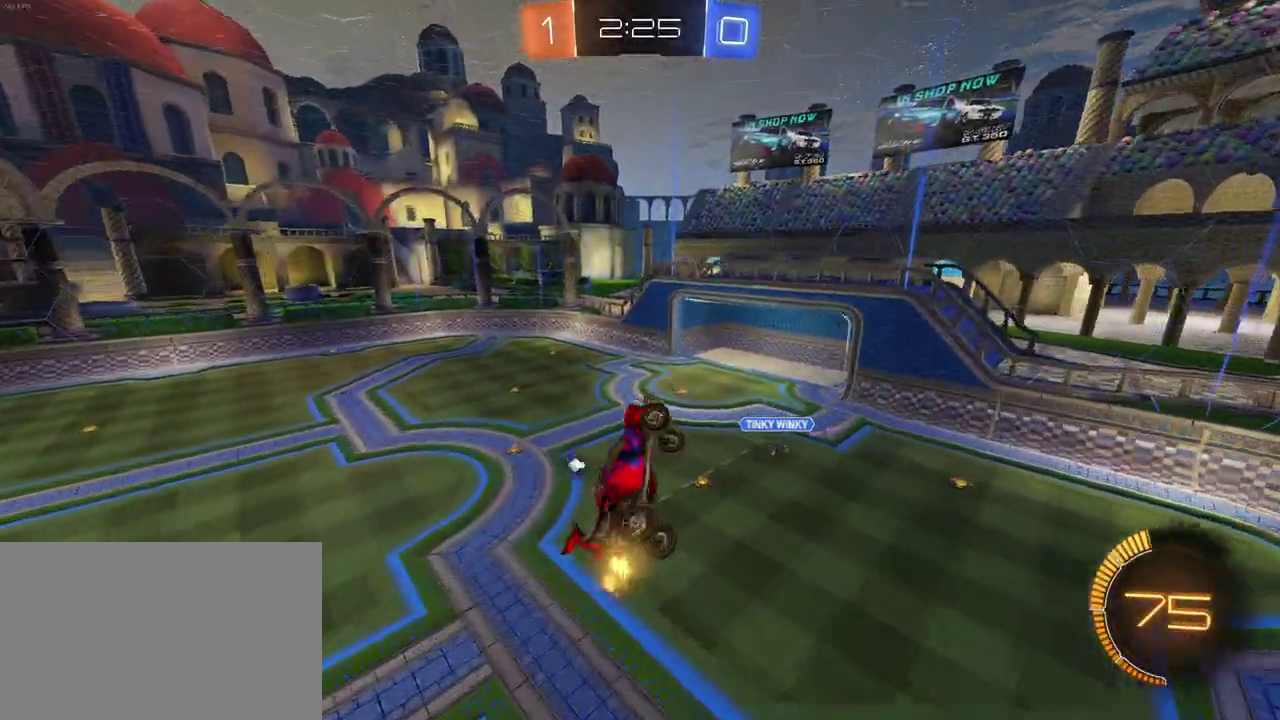
{"buttons": ["R1", "R2"], "left_stick": "down-left", "right_stick": "center", "events": [[100, "R1", "down"], [317, "left_stick", "left"], [367, "left_stick", "down-left"]]}
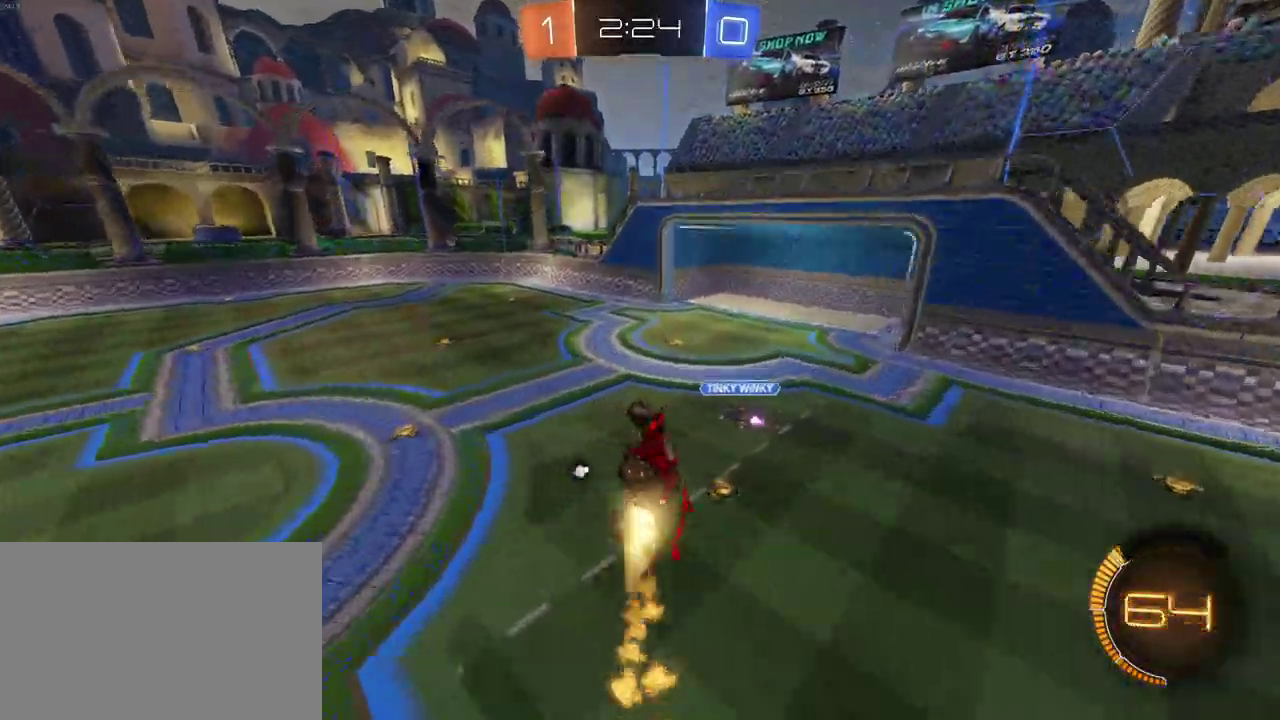
{"buttons": ["R1", "R2"], "left_stick": "right", "right_stick": "center", "events": [[33, "left_stick", "left"], [100, "left_stick", "up-left"], [200, "left_stick", "up-right"], [400, "left_stick", "right"]]}
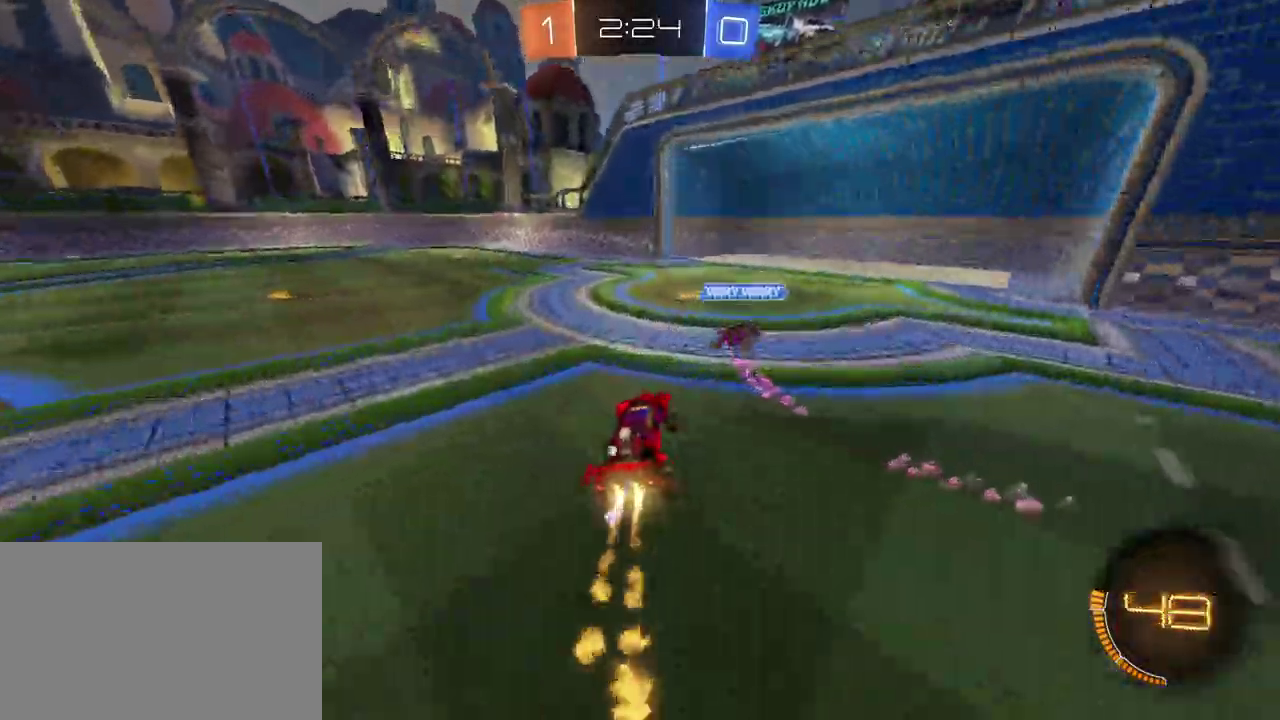
{"buttons": ["TRIANGLE", "R1", "R2"], "left_stick": "center", "right_stick": "center", "events": [[467, "TRIANGLE", "down"], [483, "left_stick", "center"]]}
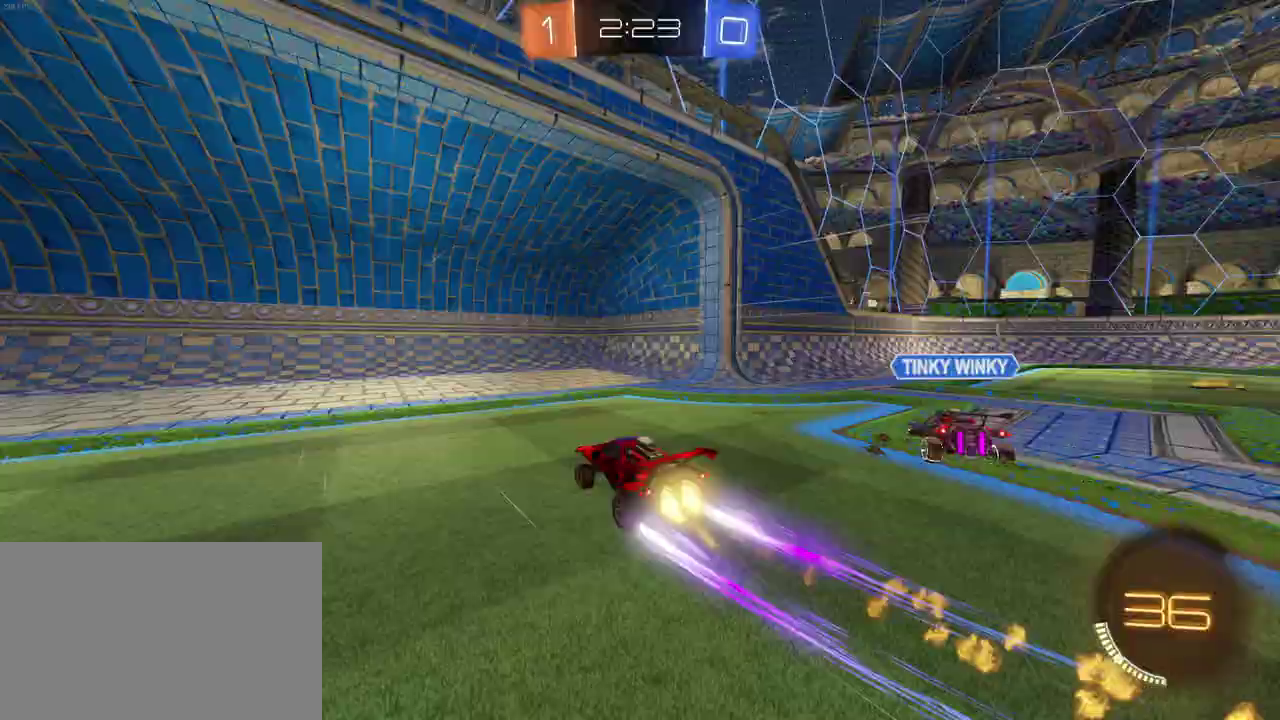
{"buttons": ["R2"], "left_stick": "left", "right_stick": "center", "events": [[83, "R1", "up"], [83, "TRIANGLE", "up"], [450, "left_stick", "left"]]}
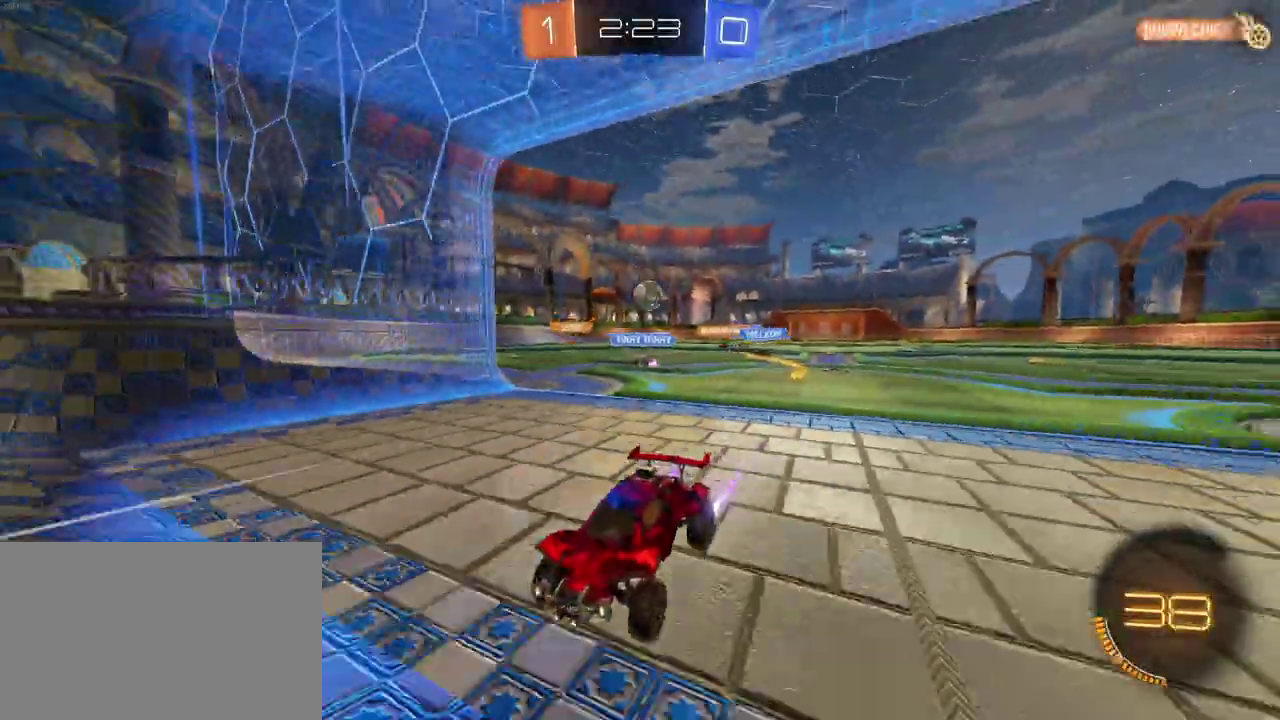
{"buttons": ["CROSS", "R2"], "left_stick": "center", "right_stick": "center", "events": [[150, "left_stick", "center"], [450, "CROSS", "down"]]}
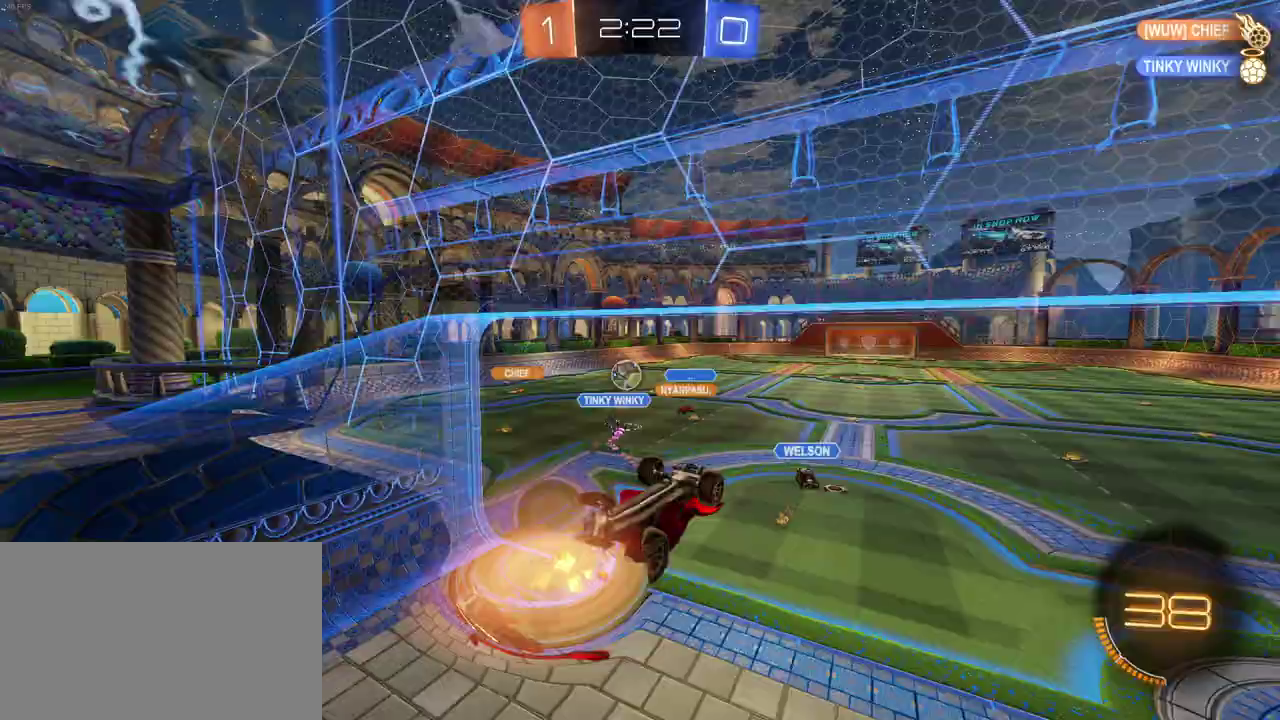
{"buttons": ["SQUARE", "R2"], "left_stick": "down-left", "right_stick": "center", "events": [[33, "SQUARE", "down"], [50, "CROSS", "up"], [50, "left_stick", "left"], [450, "left_stick", "down-left"]]}
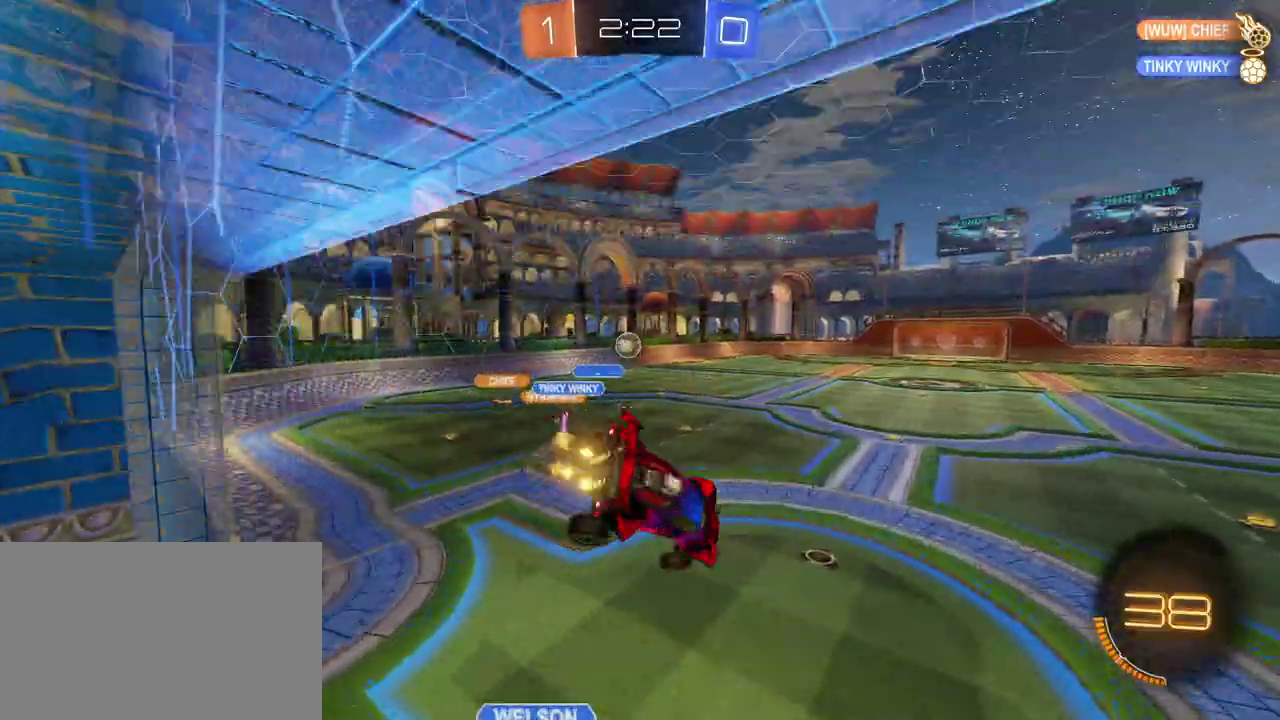
{"buttons": ["R2"], "left_stick": "center", "right_stick": "center", "events": [[83, "SQUARE", "up"], [233, "left_stick", "center"]]}
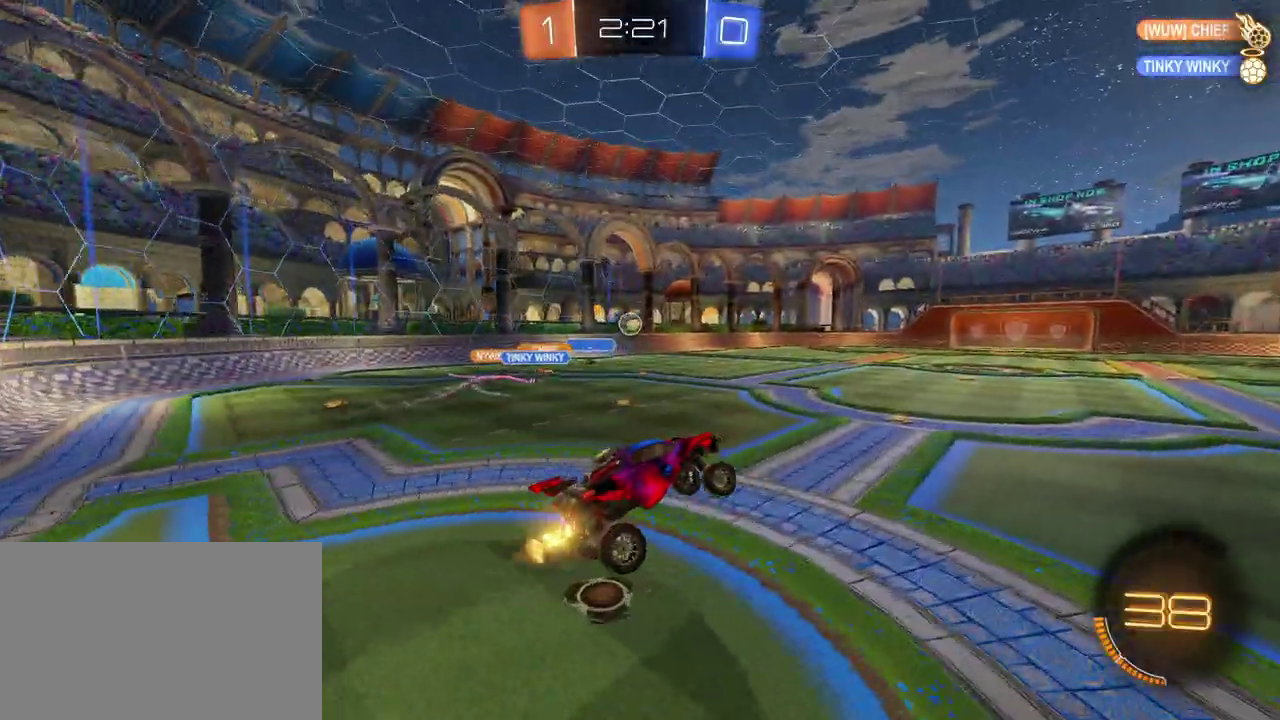
{"buttons": ["R1", "R2"], "left_stick": "up-left", "right_stick": "center", "events": [[150, "left_stick", "up"], [200, "CROSS", "down"], [300, "left_stick", "up-left"], [333, "CROSS", "up"], [400, "R1", "down"]]}
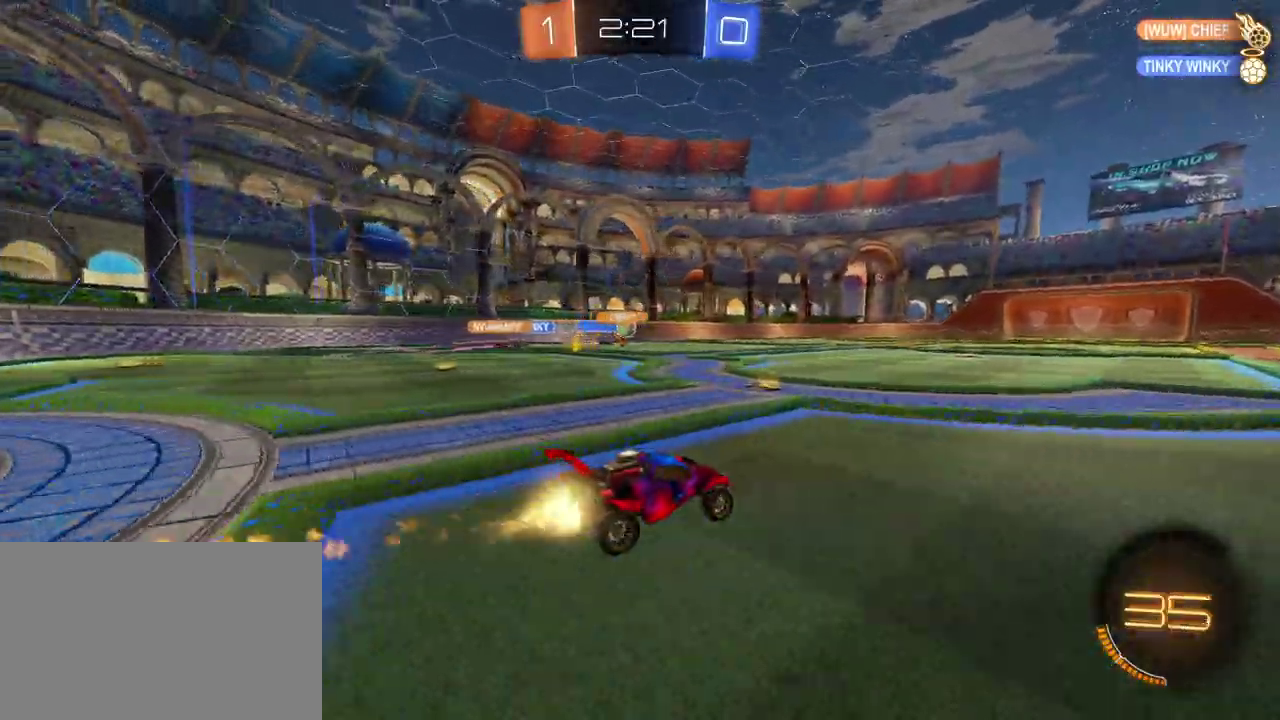
{"buttons": ["R1", "R2"], "left_stick": "center", "right_stick": "center", "events": [[117, "left_stick", "center"]]}
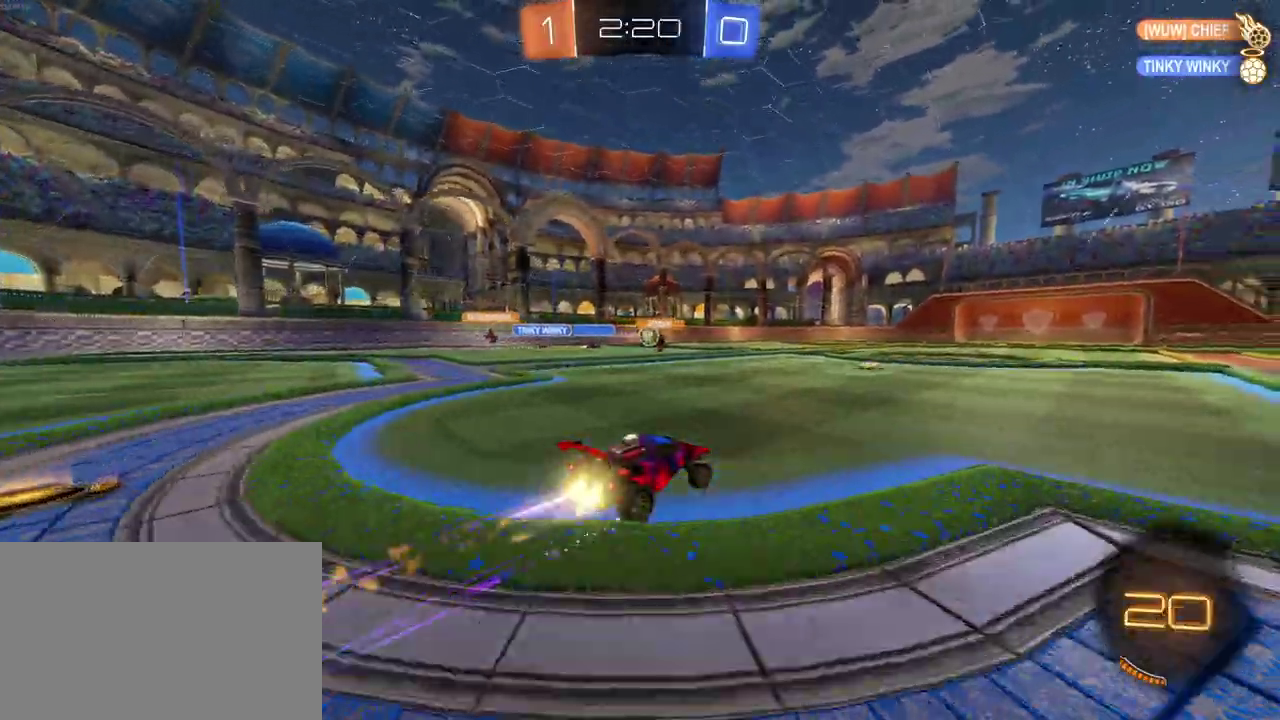
{"buttons": ["R2"], "left_stick": "center", "right_stick": "center", "events": [[33, "R1", "up"], [200, "left_stick", "left"], [350, "left_stick", "center"]]}
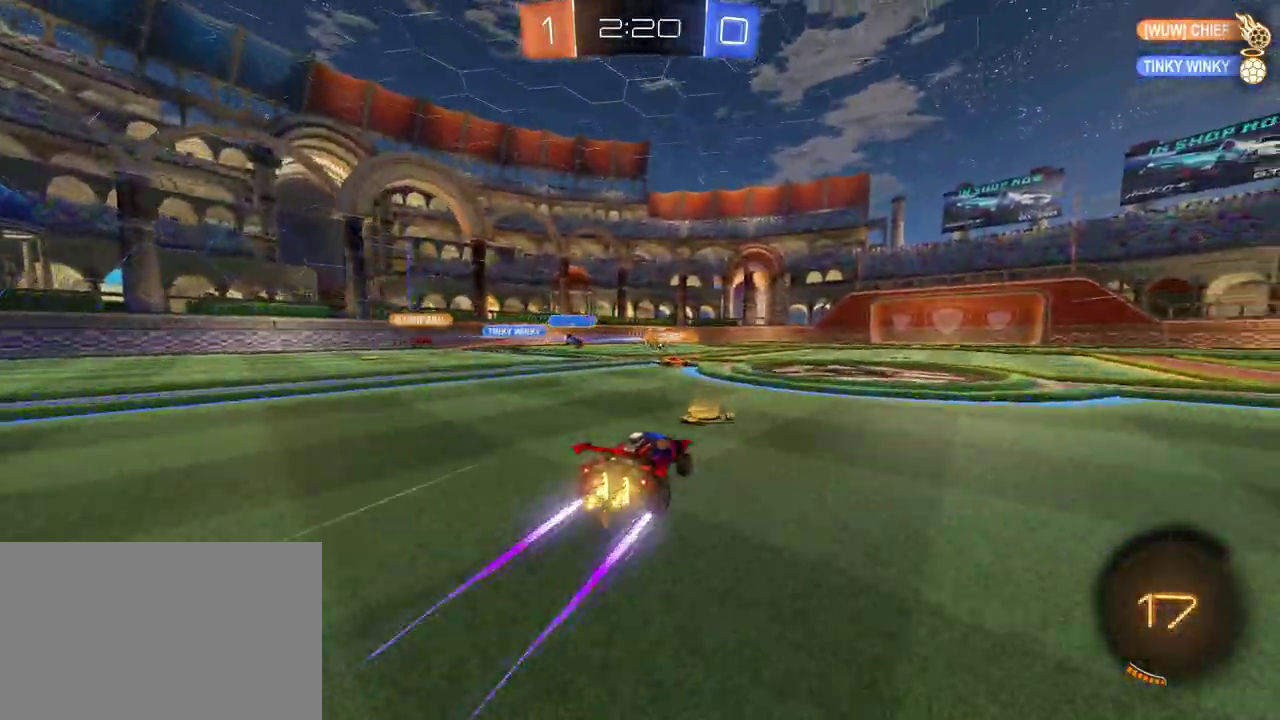
{"buttons": ["R2"], "left_stick": "center", "right_stick": "center", "events": [[233, "left_stick", "down-right"], [417, "left_stick", "center"]]}
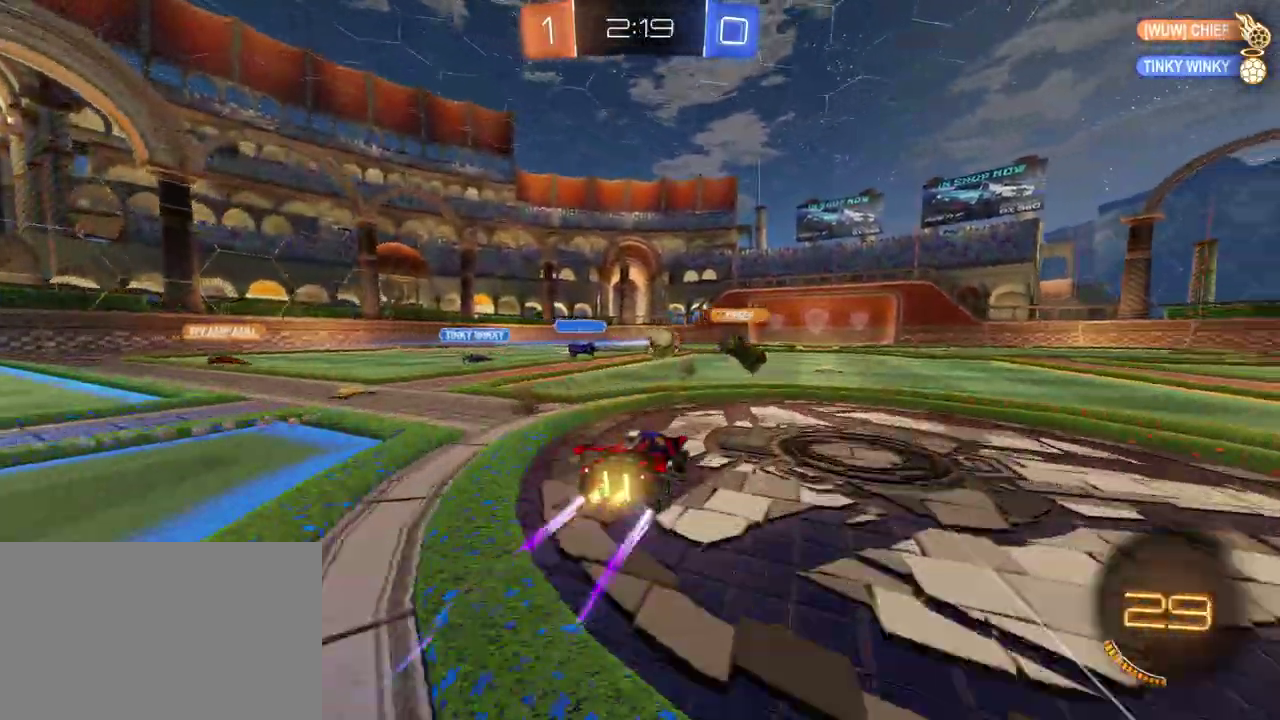
{"buttons": ["R2"], "left_stick": "center", "right_stick": "center", "events": []}
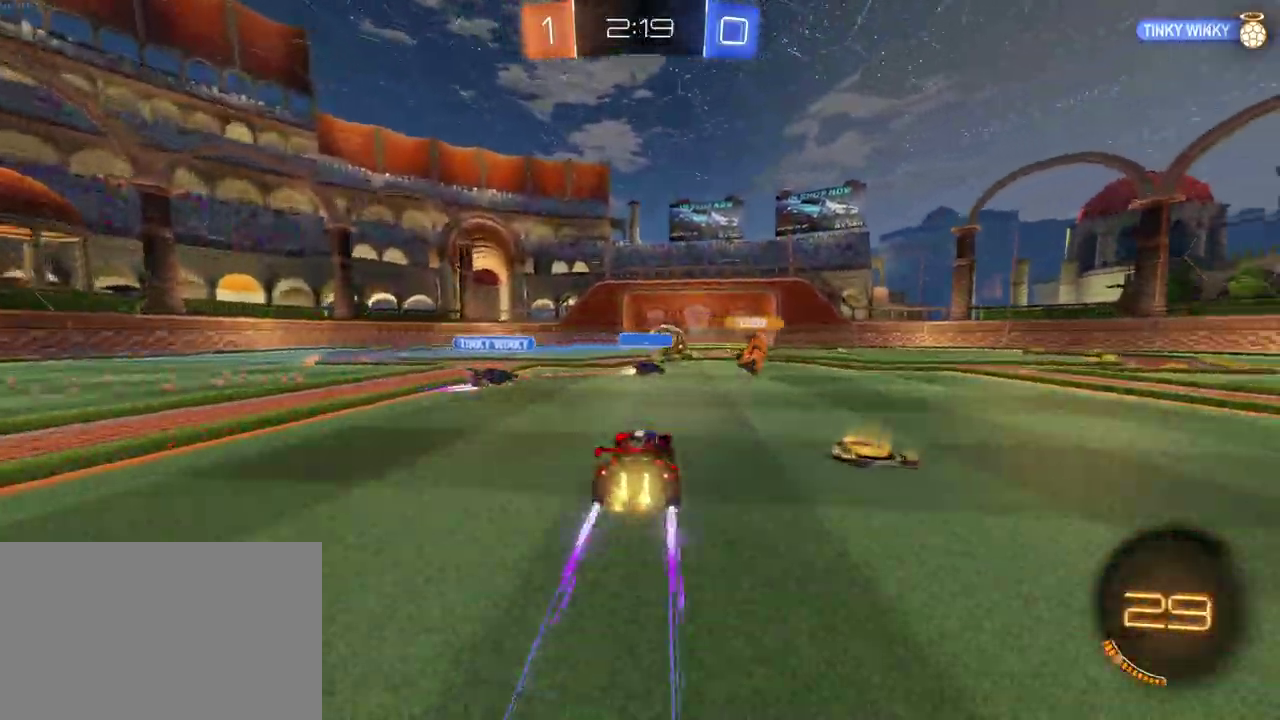
{"buttons": ["R2"], "left_stick": "center", "right_stick": "center", "events": []}